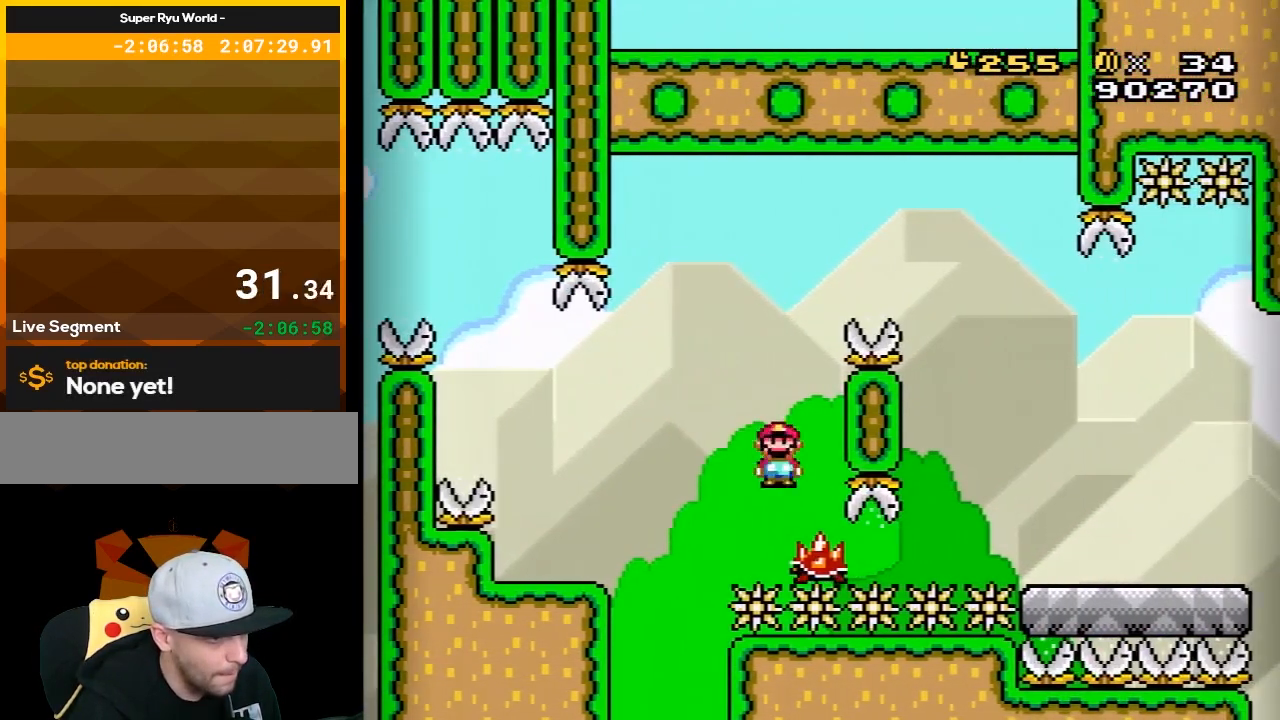
Gameplay with a controller (Nintendo layout); each line is a JSON object with the inputs held at the frame after it. "events" lists button and stick changes between this image and that frame as [ms after this image, input, new state], when the widget could be followed in between. Not read: L3 R3.
{"buttons": ["A", "X", "DPAD_RIGHT"], "events": [[117, "DPAD_LEFT", "up"], [150, "DPAD_RIGHT", "down"]]}
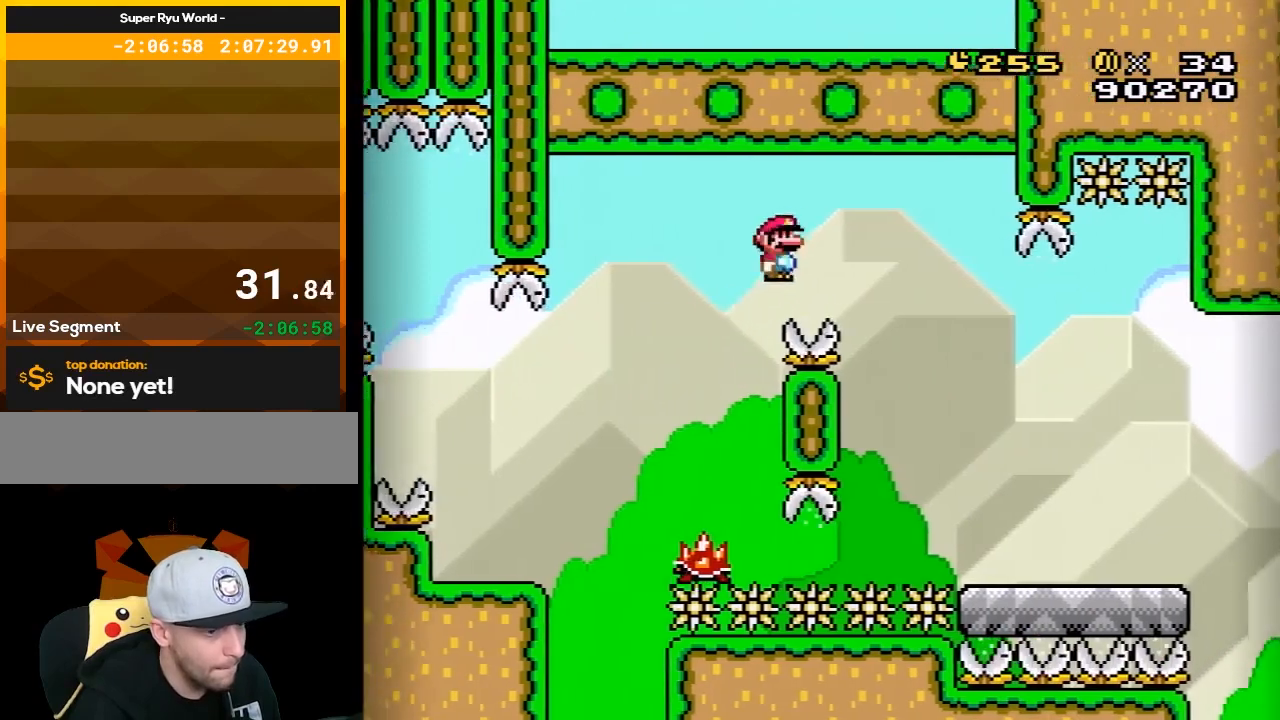
{"buttons": ["X", "DPAD_RIGHT"], "events": [[400, "A", "up"]]}
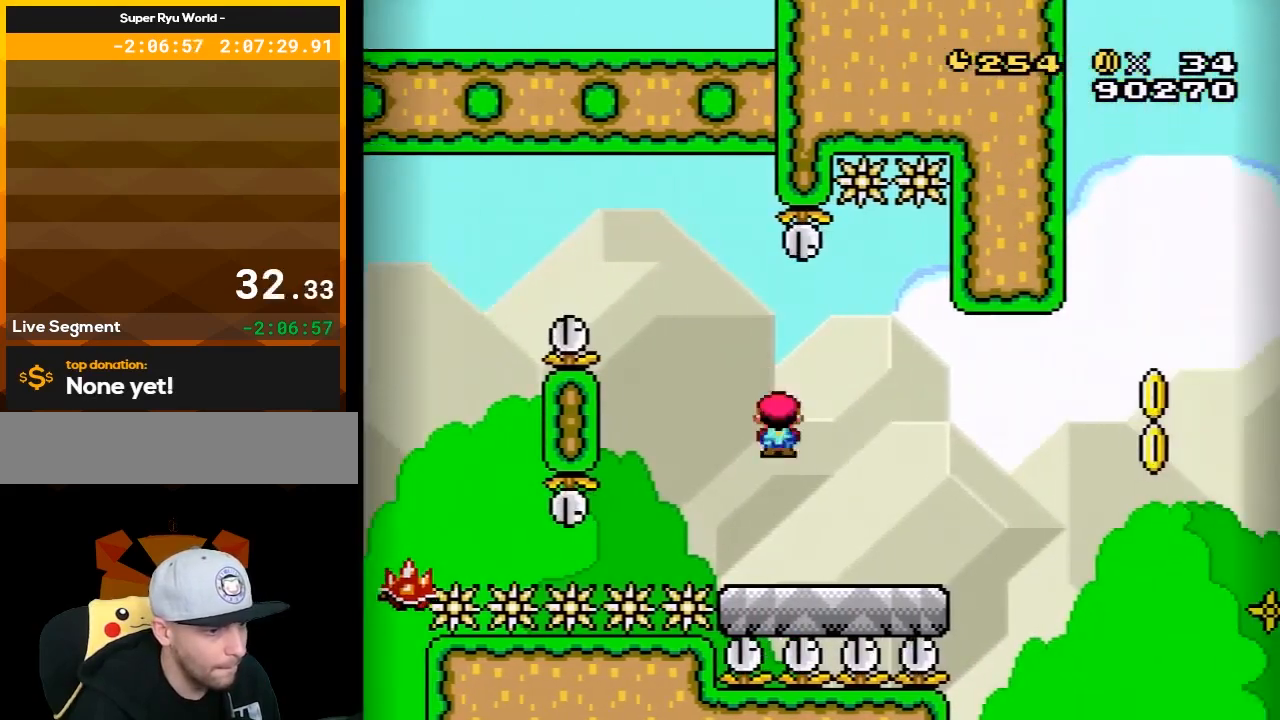
{"buttons": ["Y", "DPAD_RIGHT"], "events": [[233, "X", "up"], [300, "Y", "down"], [333, "B", "down"], [483, "B", "up"]]}
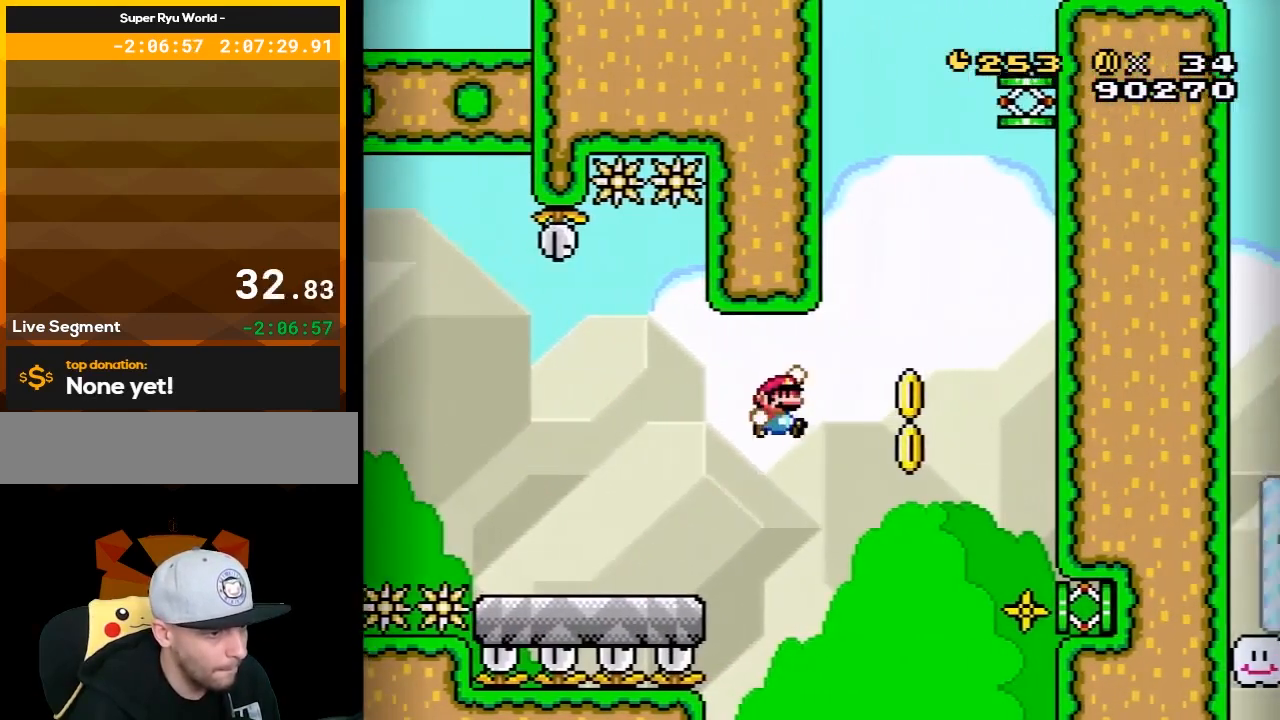
{"buttons": ["B", "Y", "DPAD_RIGHT"], "events": [[117, "B", "down"]]}
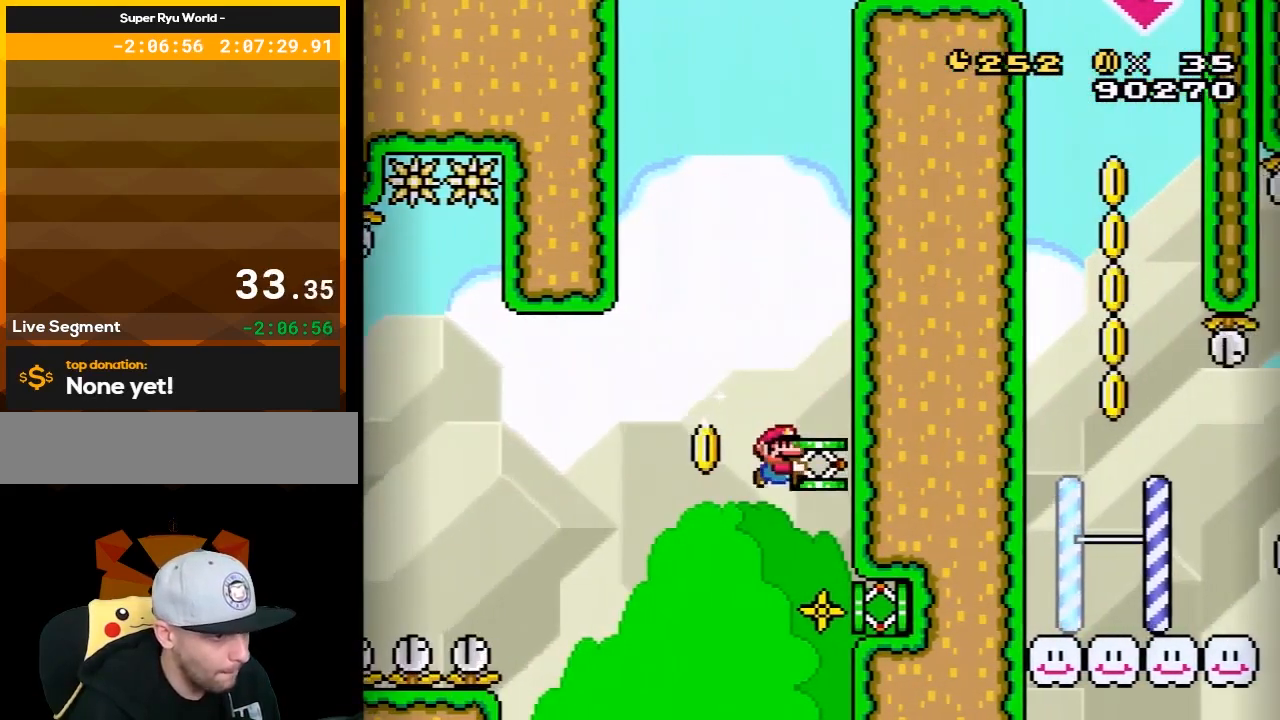
{"buttons": [], "events": [[50, "B", "up"], [100, "B", "down"], [233, "DPAD_RIGHT", "up"], [300, "B", "up"], [333, "Y", "up"]]}
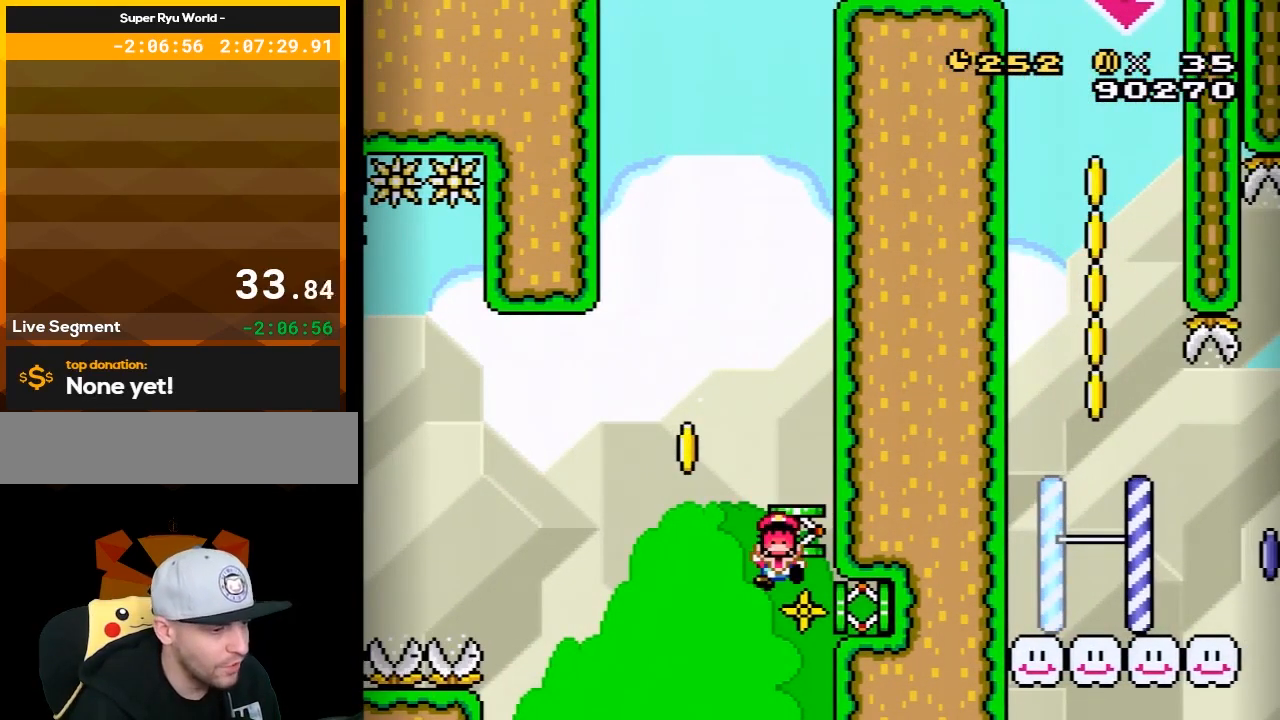
{"buttons": ["A"], "events": [[200, "A", "down"], [333, "A", "up"], [383, "A", "down"]]}
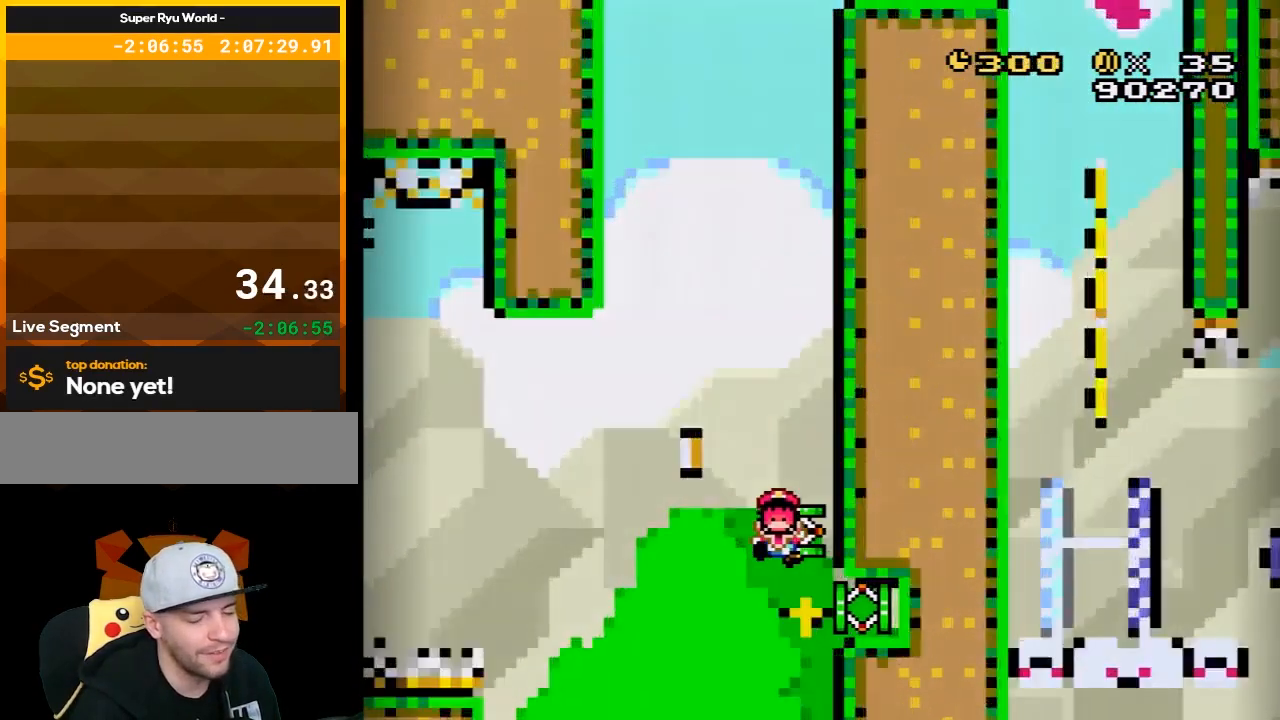
{"buttons": [], "events": [[17, "A", "up"], [117, "A", "down"], [167, "A", "up"], [267, "A", "down"], [367, "A", "up"]]}
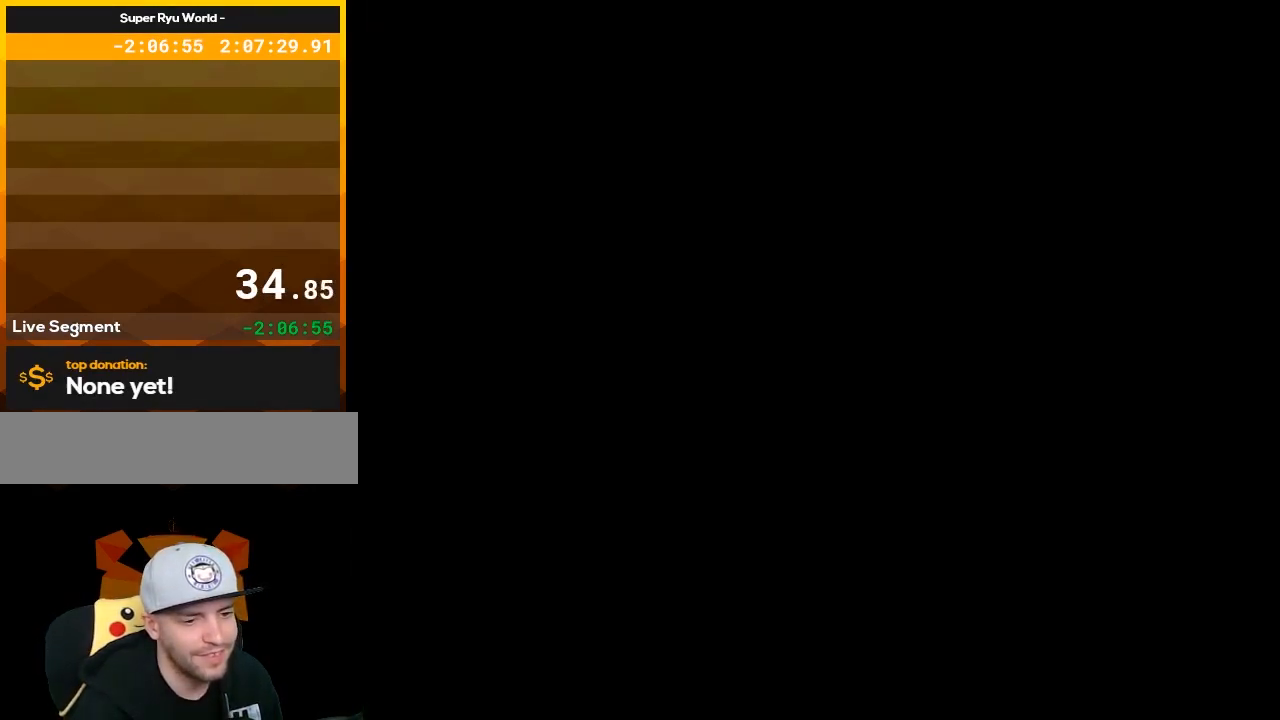
{"buttons": [], "events": []}
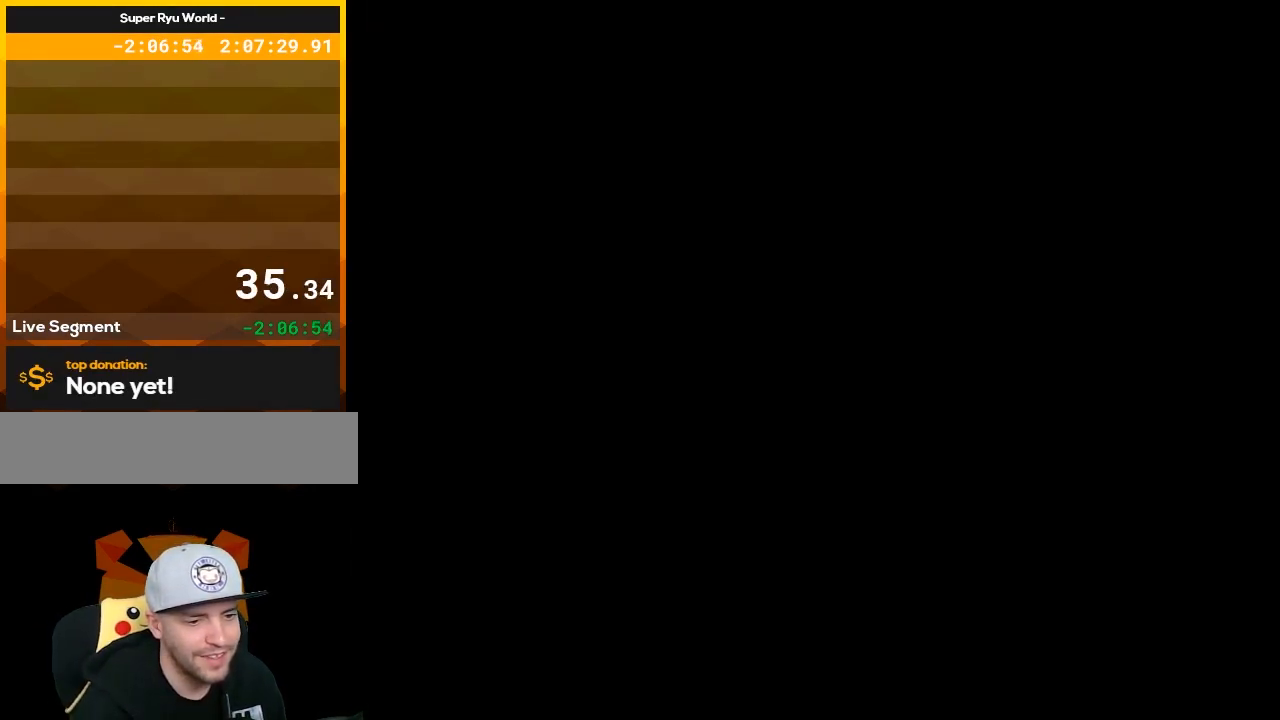
{"buttons": ["Y"], "events": [[300, "A", "down"], [333, "A", "up"], [367, "Y", "down"]]}
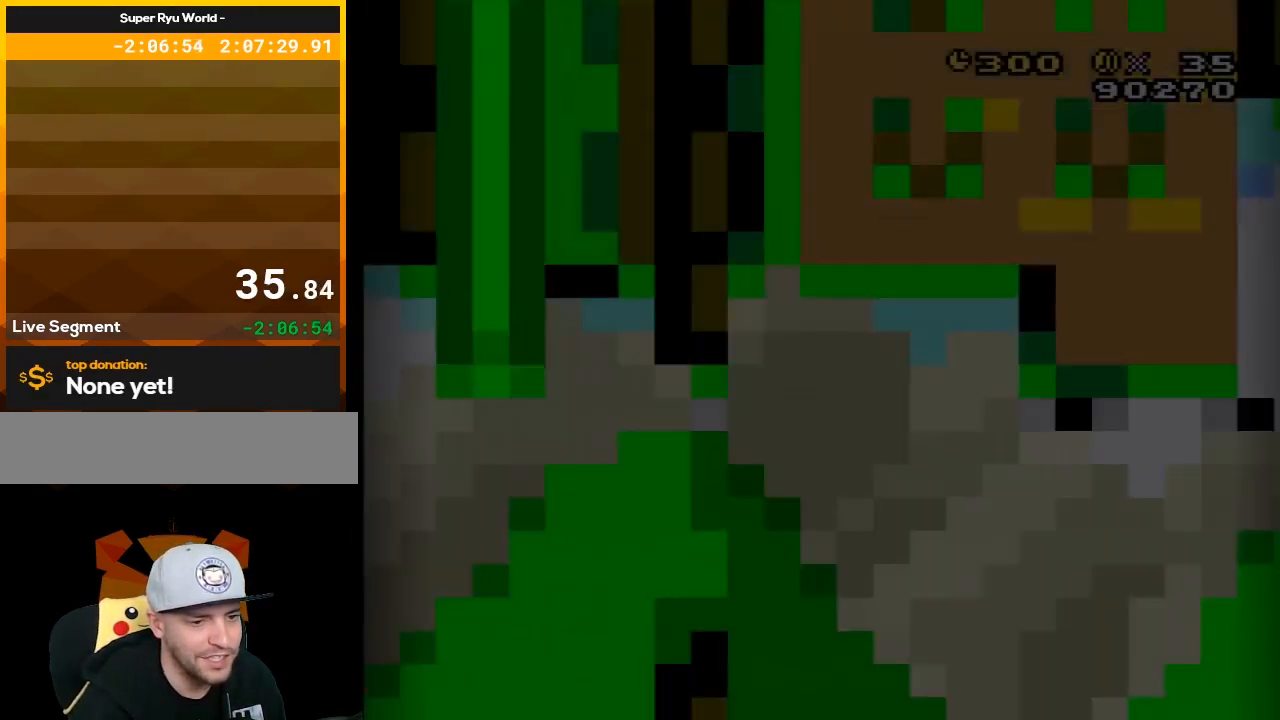
{"buttons": ["Y", "DPAD_RIGHT"], "events": [[150, "Y", "up"], [200, "Y", "down"], [417, "DPAD_RIGHT", "down"]]}
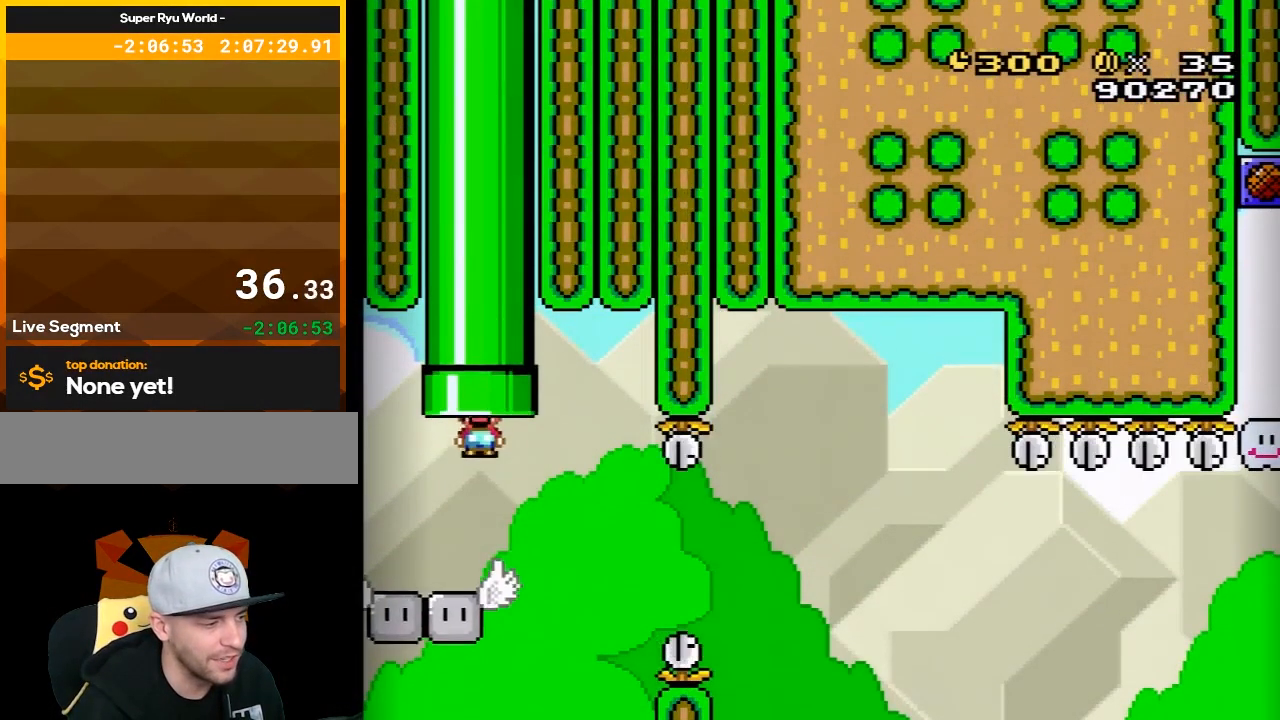
{"buttons": ["X", "DPAD_RIGHT"], "events": [[50, "DPAD_RIGHT", "up"], [200, "Y", "up"], [300, "X", "down"], [333, "DPAD_RIGHT", "down"]]}
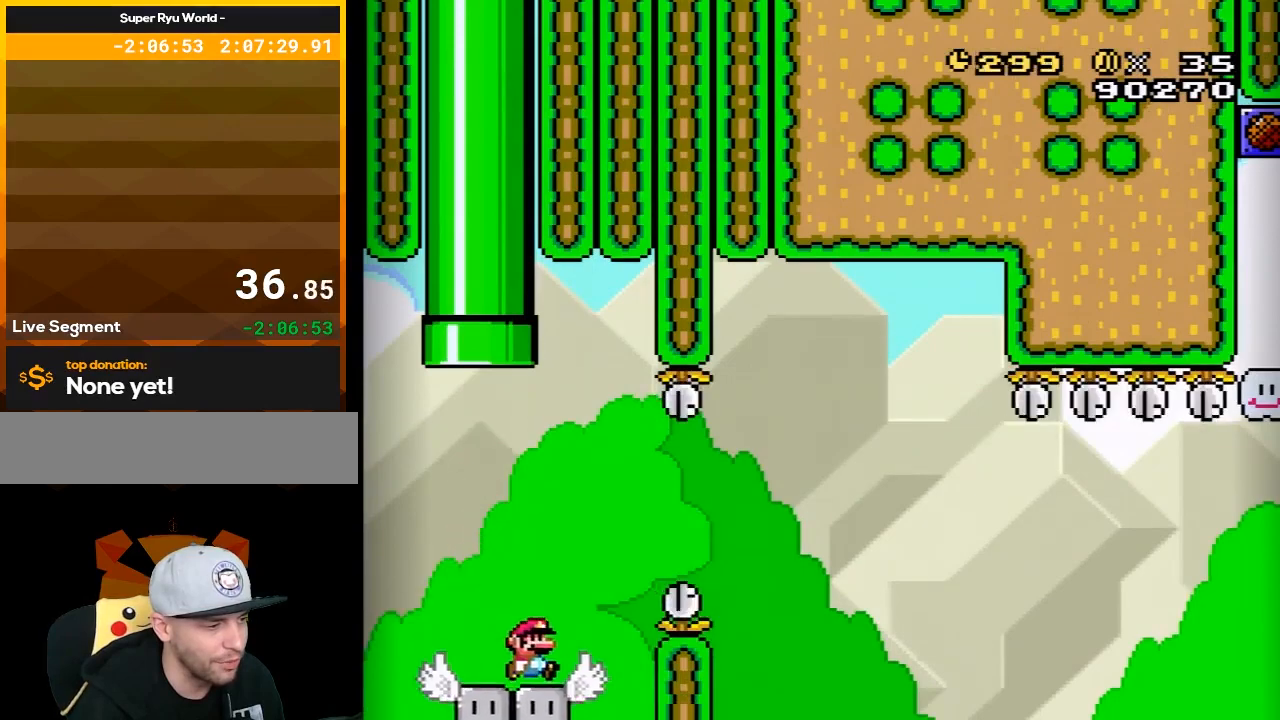
{"buttons": ["A", "X"], "events": [[17, "A", "down"], [133, "A", "up"], [233, "A", "down"], [450, "DPAD_RIGHT", "up"]]}
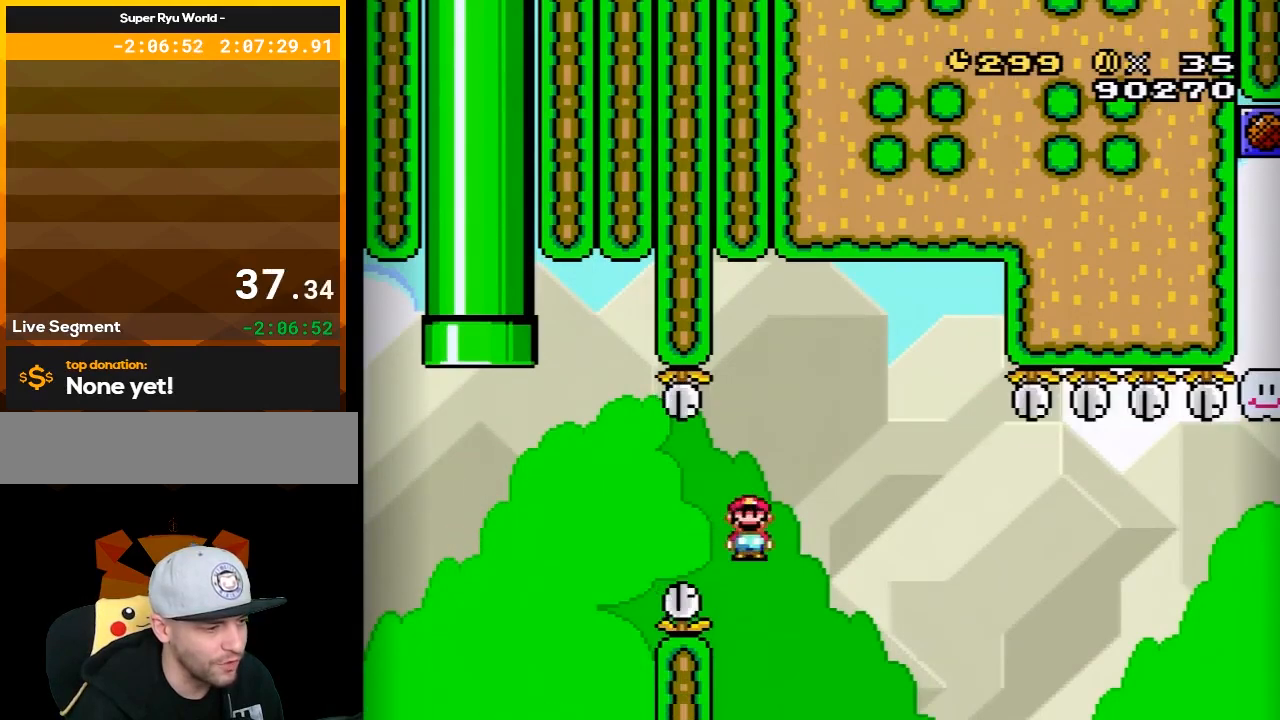
{"buttons": ["A", "X", "DPAD_RIGHT"], "events": [[17, "DPAD_LEFT", "down"], [117, "A", "up"], [133, "DPAD_LEFT", "up"], [167, "DPAD_RIGHT", "down"], [433, "A", "down"]]}
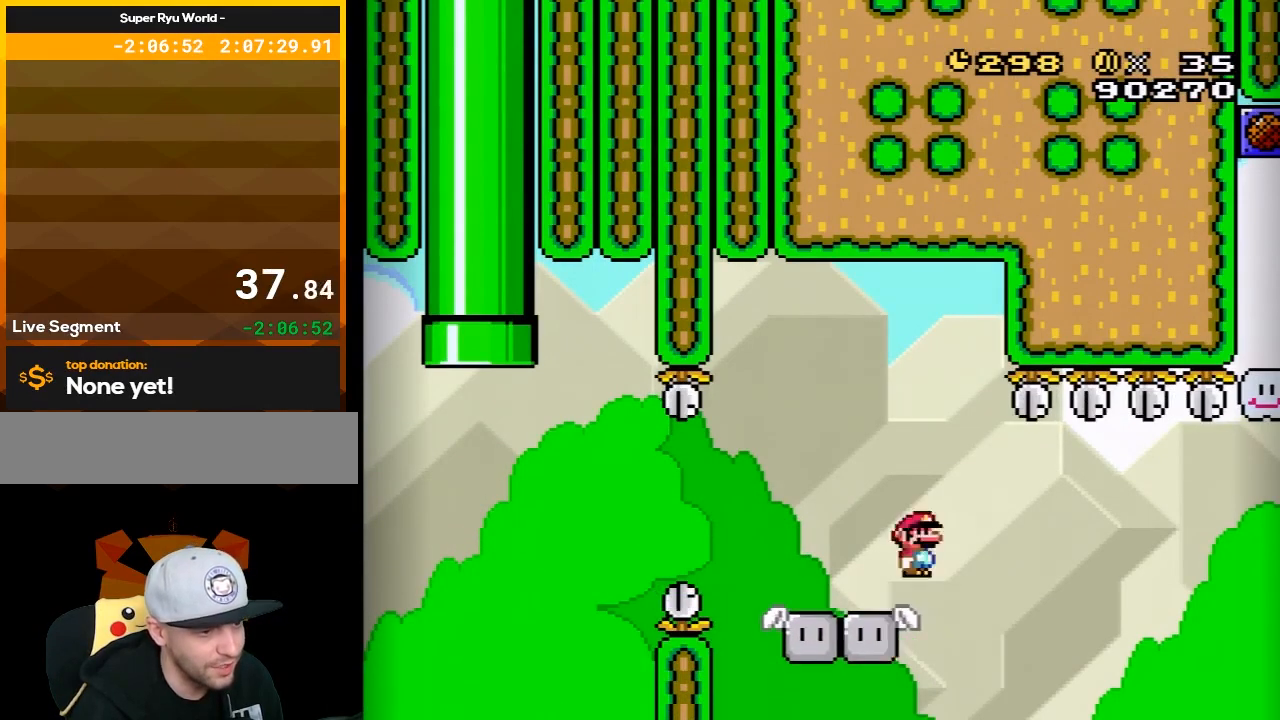
{"buttons": ["A", "X", "DPAD_RIGHT"], "events": [[17, "A", "up"], [50, "X", "up"], [83, "X", "down"], [167, "A", "down"]]}
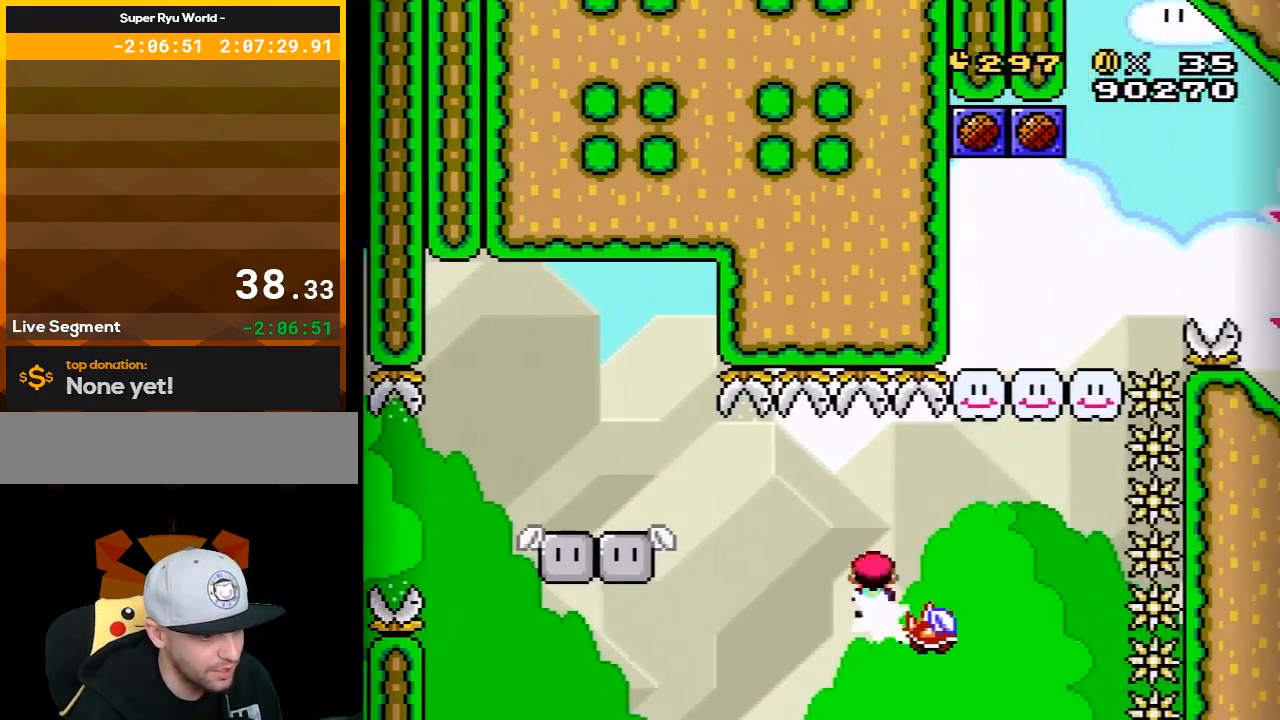
{"buttons": ["A", "X"], "events": [[300, "DPAD_RIGHT", "up"], [300, "DPAD_UP", "down"], [333, "DPAD_LEFT", "down"], [333, "DPAD_UP", "up"], [483, "DPAD_LEFT", "up"]]}
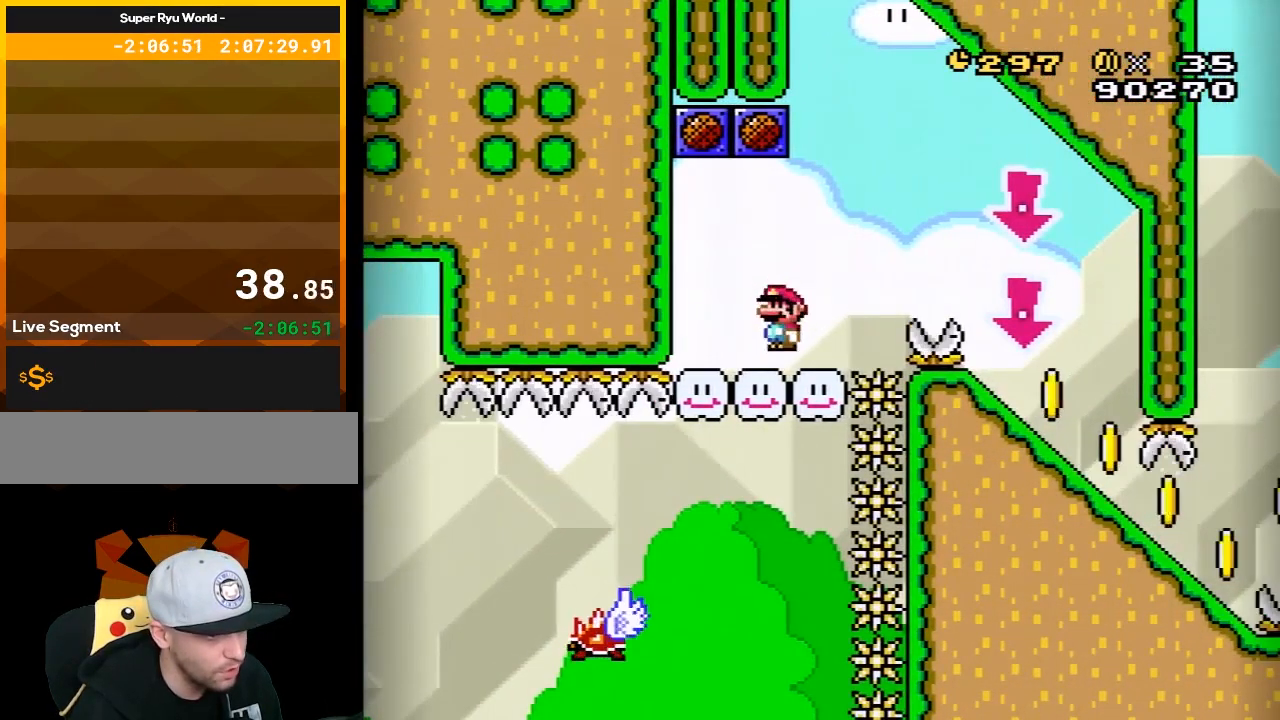
{"buttons": ["B", "Y", "DPAD_RIGHT"], "events": [[17, "A", "up"], [50, "DPAD_RIGHT", "down"], [83, "X", "up"], [117, "Y", "down"], [267, "B", "down"], [383, "B", "up"], [483, "B", "down"]]}
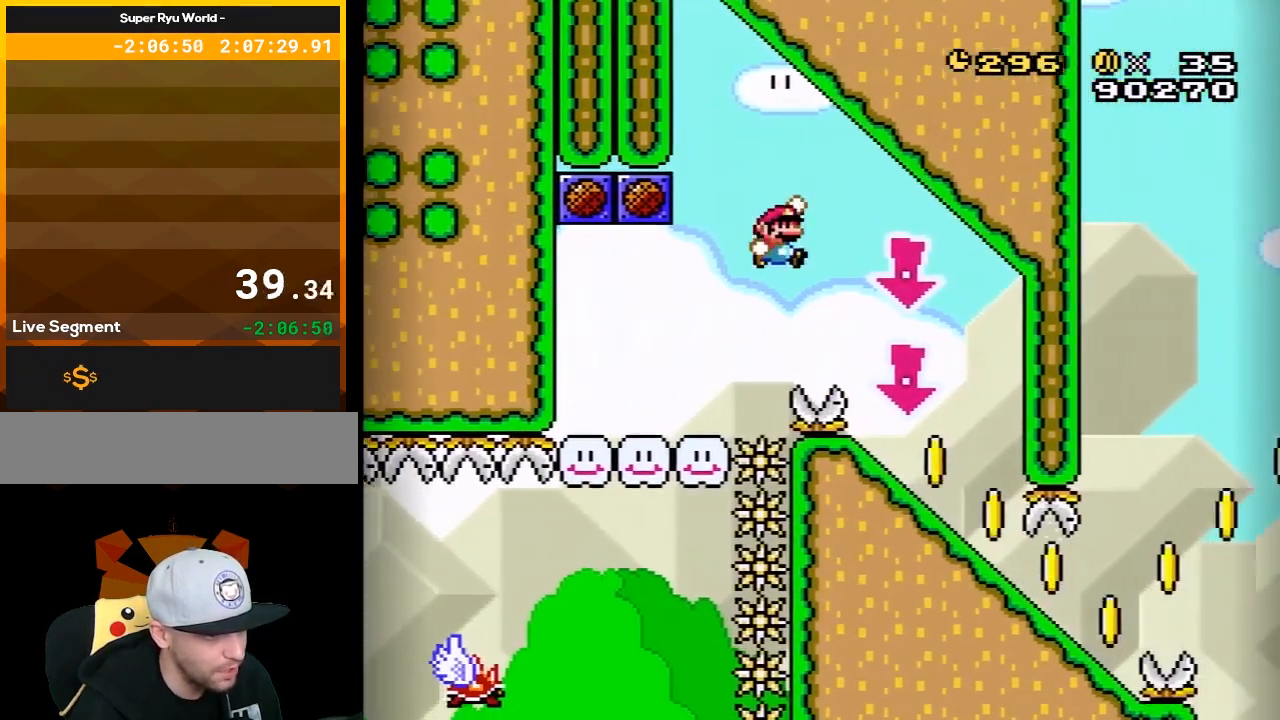
{"buttons": ["Y", "DPAD_DOWN"], "events": [[83, "B", "up"], [133, "DPAD_RIGHT", "up"], [200, "DPAD_LEFT", "down"], [333, "DPAD_LEFT", "up"], [367, "DPAD_DOWN", "down"]]}
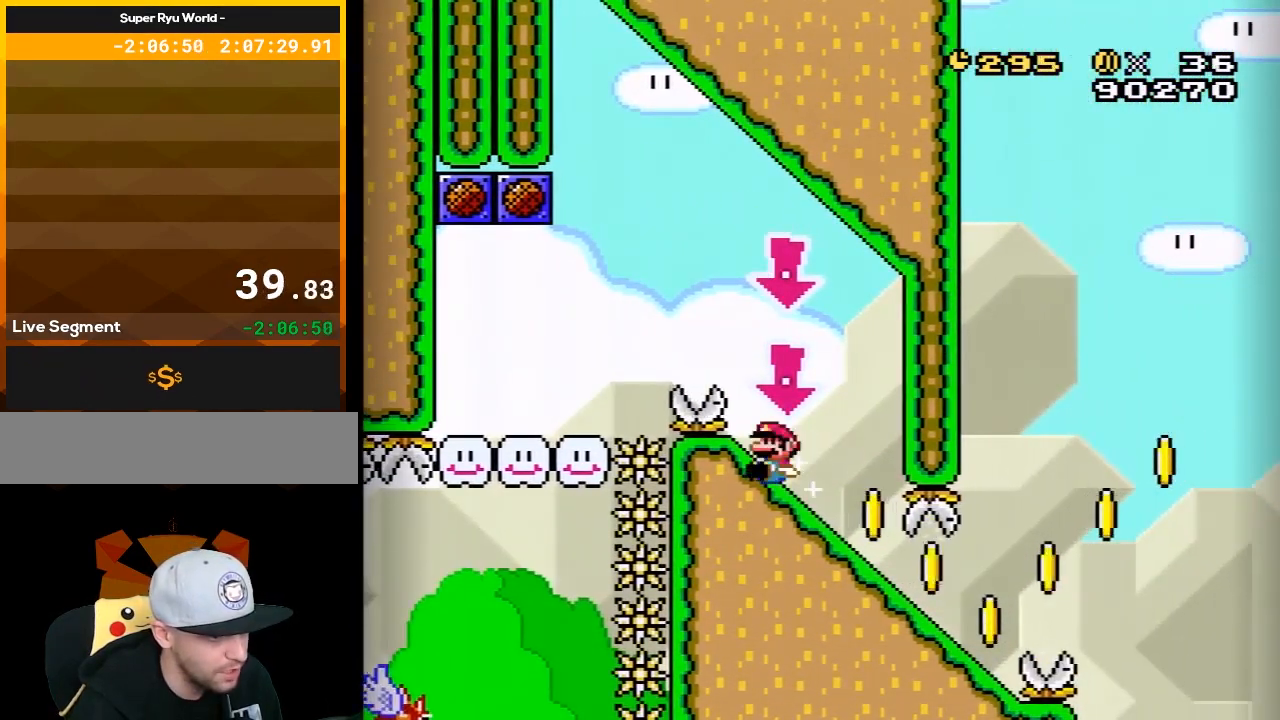
{"buttons": ["Y", "DPAD_DOWN"], "events": []}
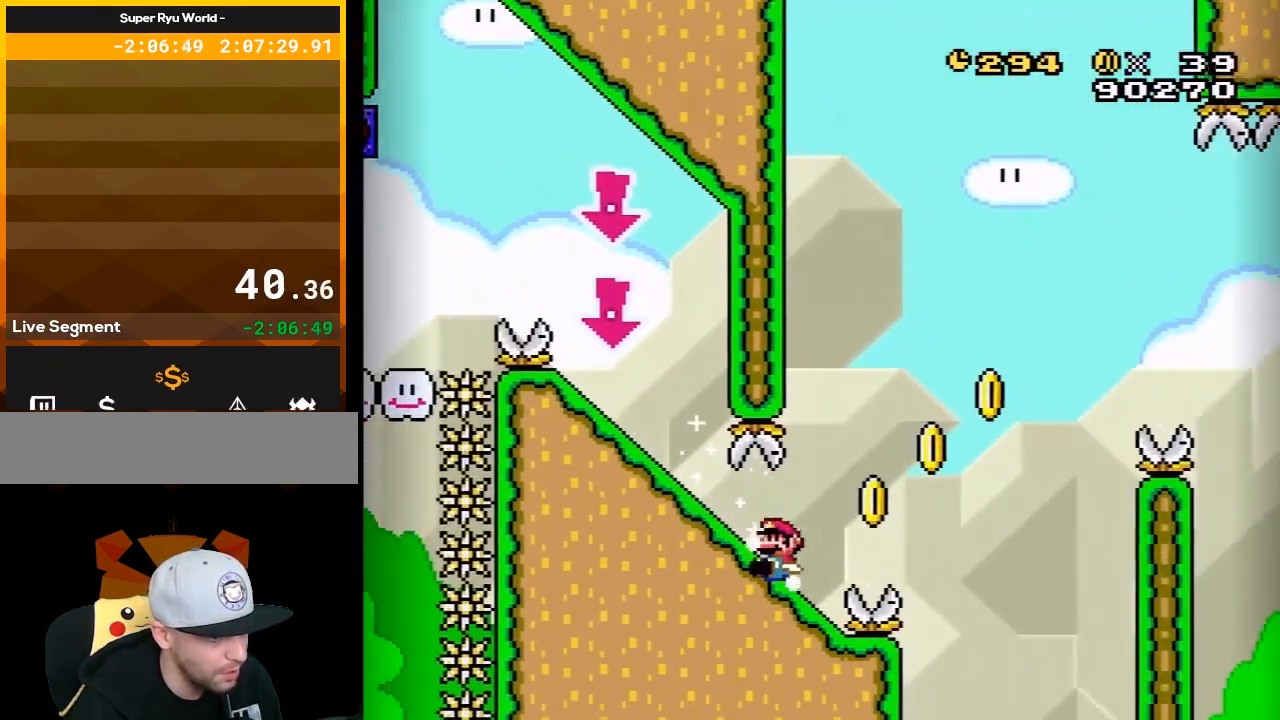
{"buttons": ["B", "Y"], "events": [[67, "B", "down"], [67, "DPAD_DOWN", "up"]]}
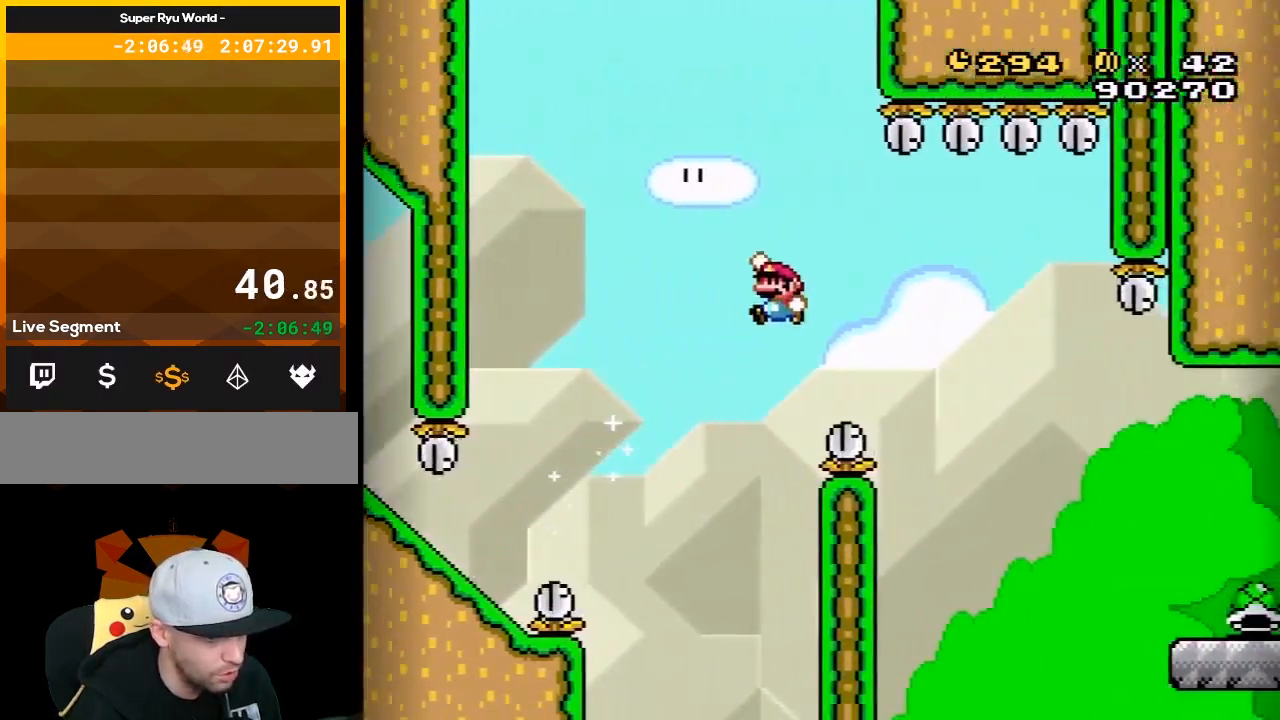
{"buttons": ["B", "Y"], "events": []}
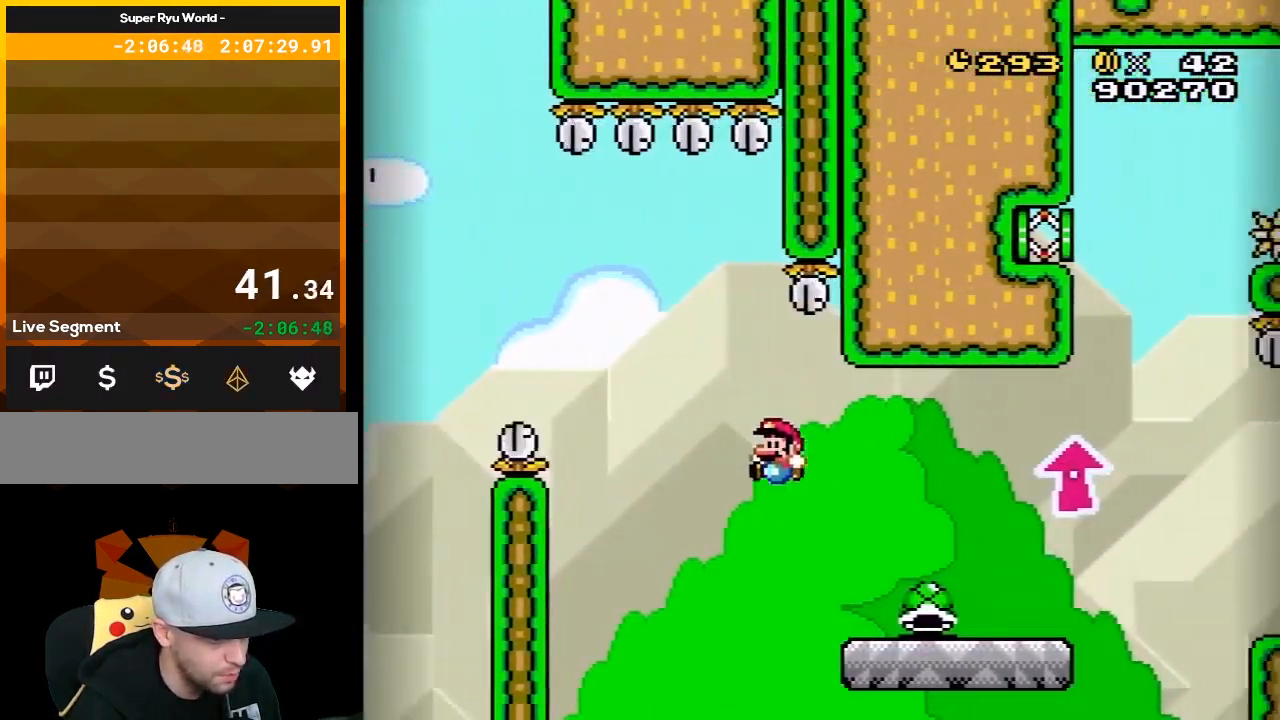
{"buttons": ["B", "Y", "DPAD_RIGHT"], "events": [[50, "DPAD_RIGHT", "down"], [83, "B", "up"], [367, "B", "down"]]}
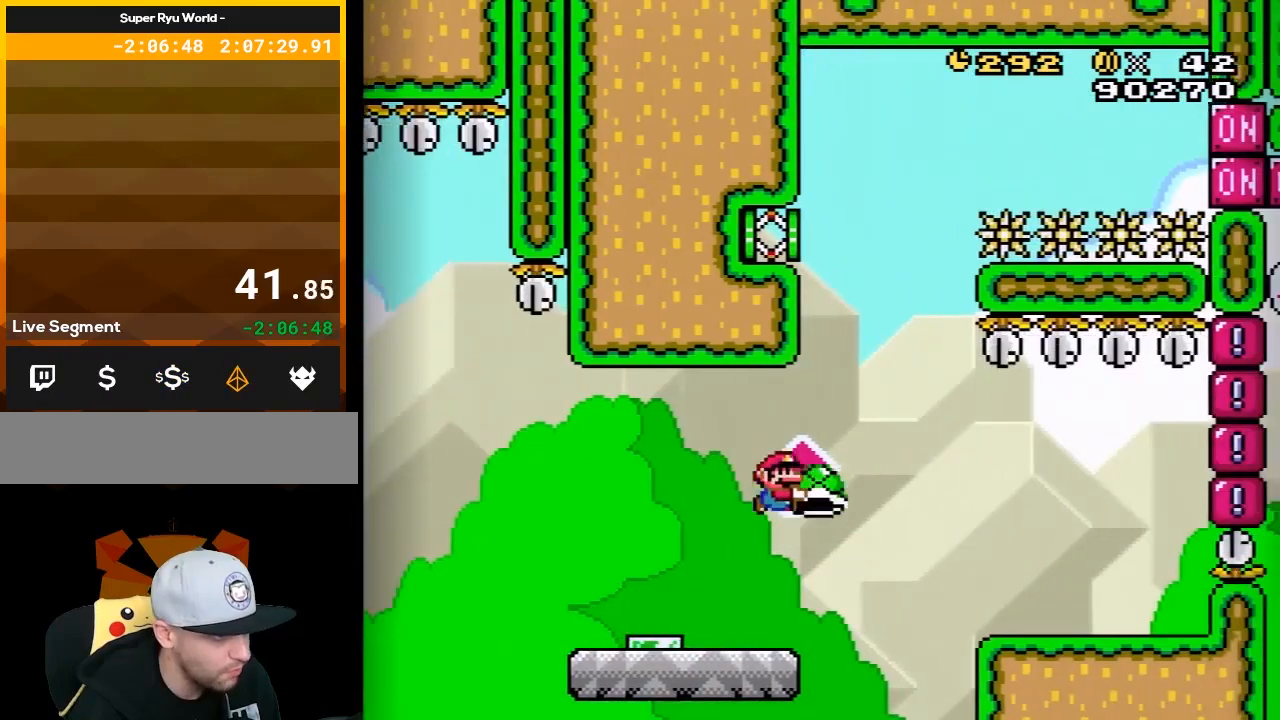
{"buttons": ["B", "Y", "DPAD_UP", "DPAD_RIGHT"], "events": [[50, "DPAD_RIGHT", "up"], [83, "DPAD_LEFT", "down"], [83, "DPAD_UP", "down"], [200, "DPAD_LEFT", "up"], [267, "Y", "up"], [333, "DPAD_RIGHT", "down"], [400, "Y", "down"]]}
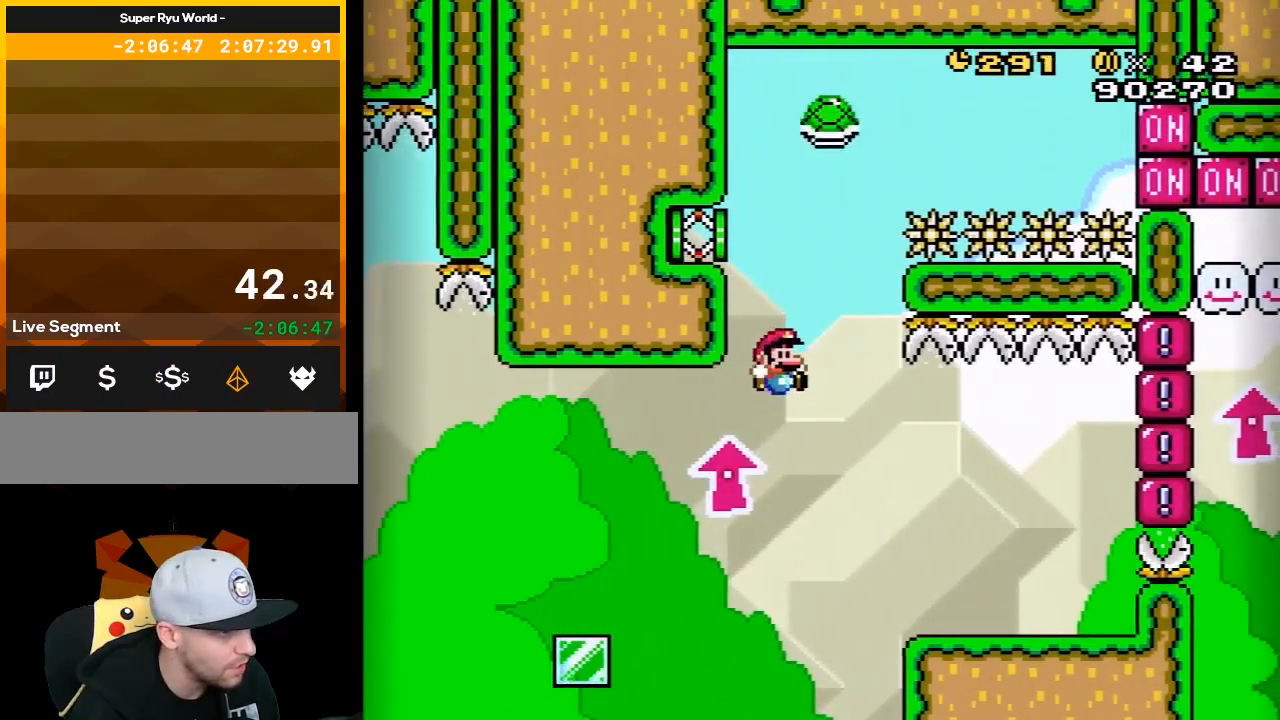
{"buttons": ["Y", "DPAD_LEFT"], "events": [[417, "DPAD_RIGHT", "up"], [450, "B", "up"], [450, "DPAD_LEFT", "down"], [450, "DPAD_UP", "up"]]}
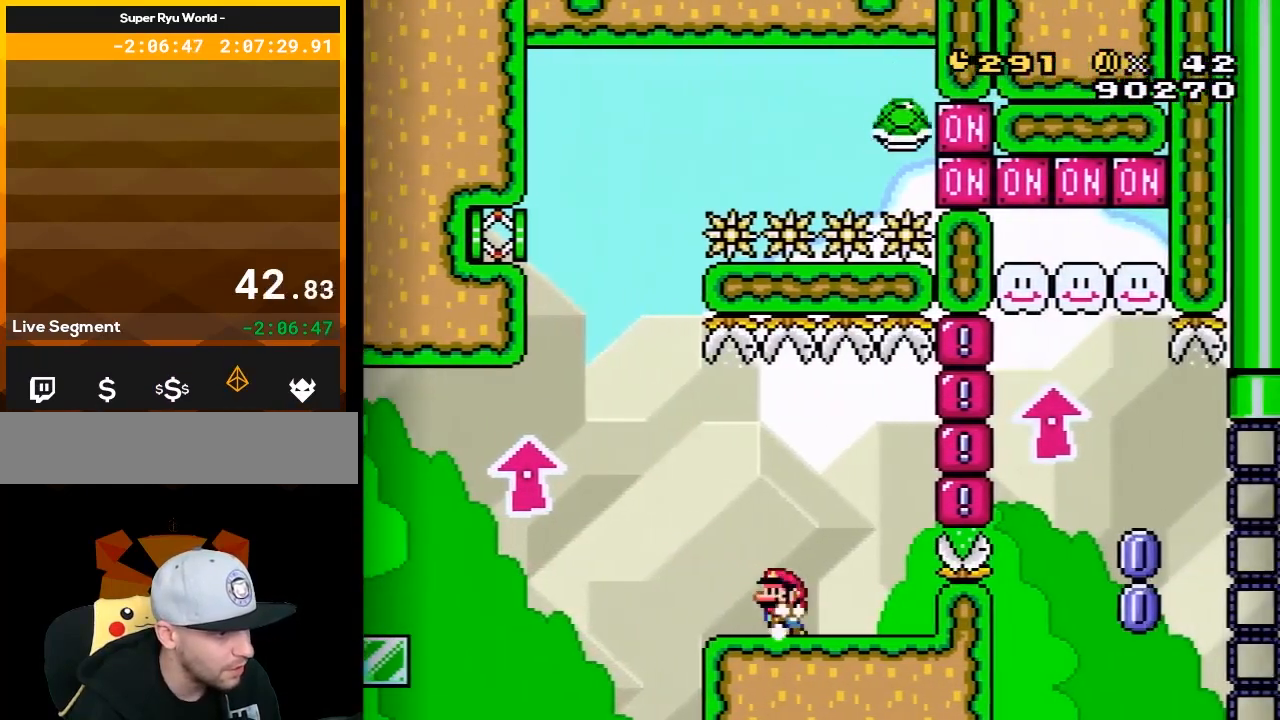
{"buttons": ["Y"], "events": [[133, "DPAD_LEFT", "up"], [367, "DPAD_RIGHT", "down"], [467, "DPAD_RIGHT", "up"]]}
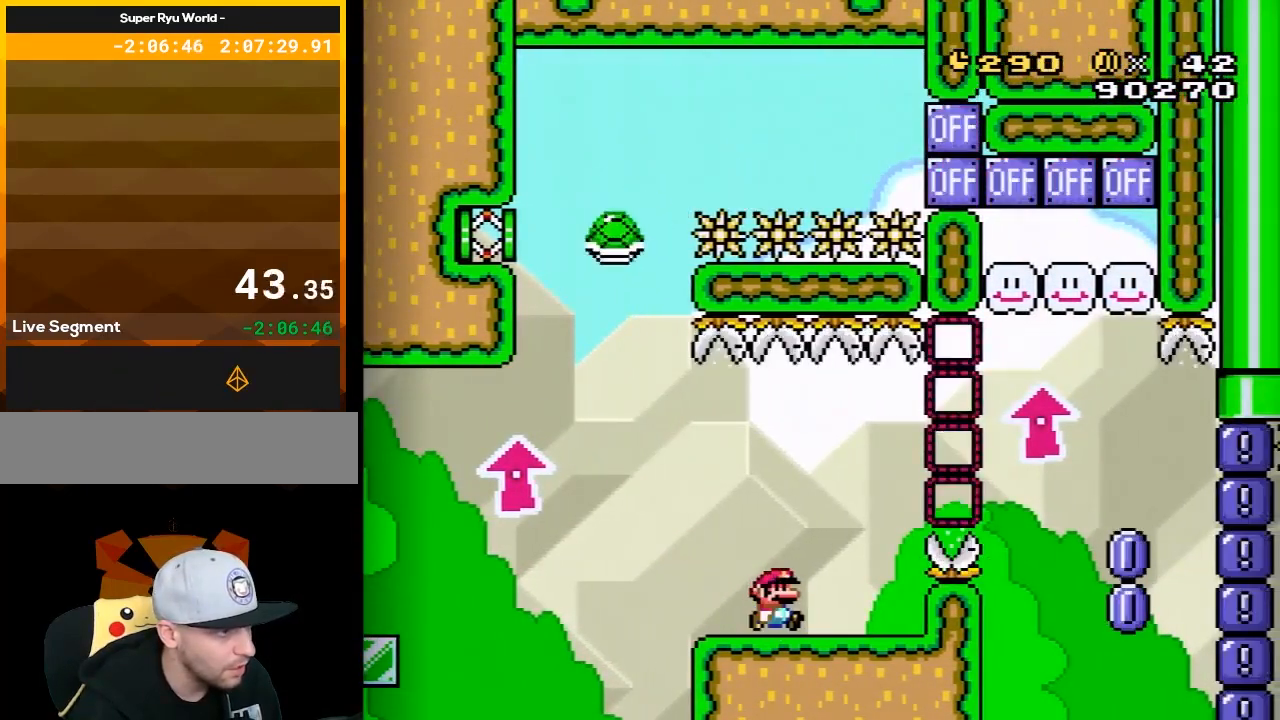
{"buttons": ["Y", "DPAD_LEFT"], "events": [[133, "B", "down"], [250, "B", "up"], [333, "DPAD_RIGHT", "down"], [467, "DPAD_RIGHT", "up"], [500, "DPAD_LEFT", "down"]]}
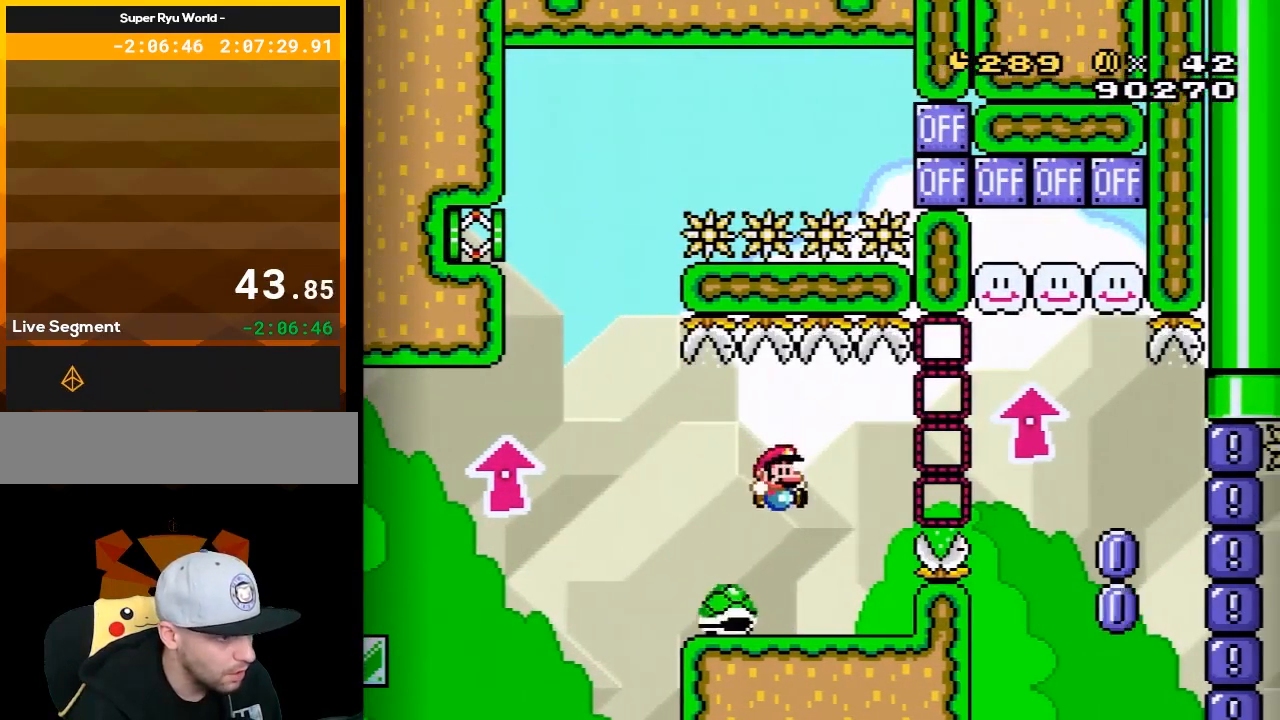
{"buttons": ["Y"], "events": [[67, "DPAD_UP", "down"], [100, "DPAD_LEFT", "up"], [100, "DPAD_RIGHT", "down"], [100, "DPAD_UP", "up"], [217, "DPAD_RIGHT", "up"], [250, "DPAD_LEFT", "down"], [350, "DPAD_LEFT", "up"], [383, "DPAD_LEFT", "down"], [467, "DPAD_LEFT", "up"]]}
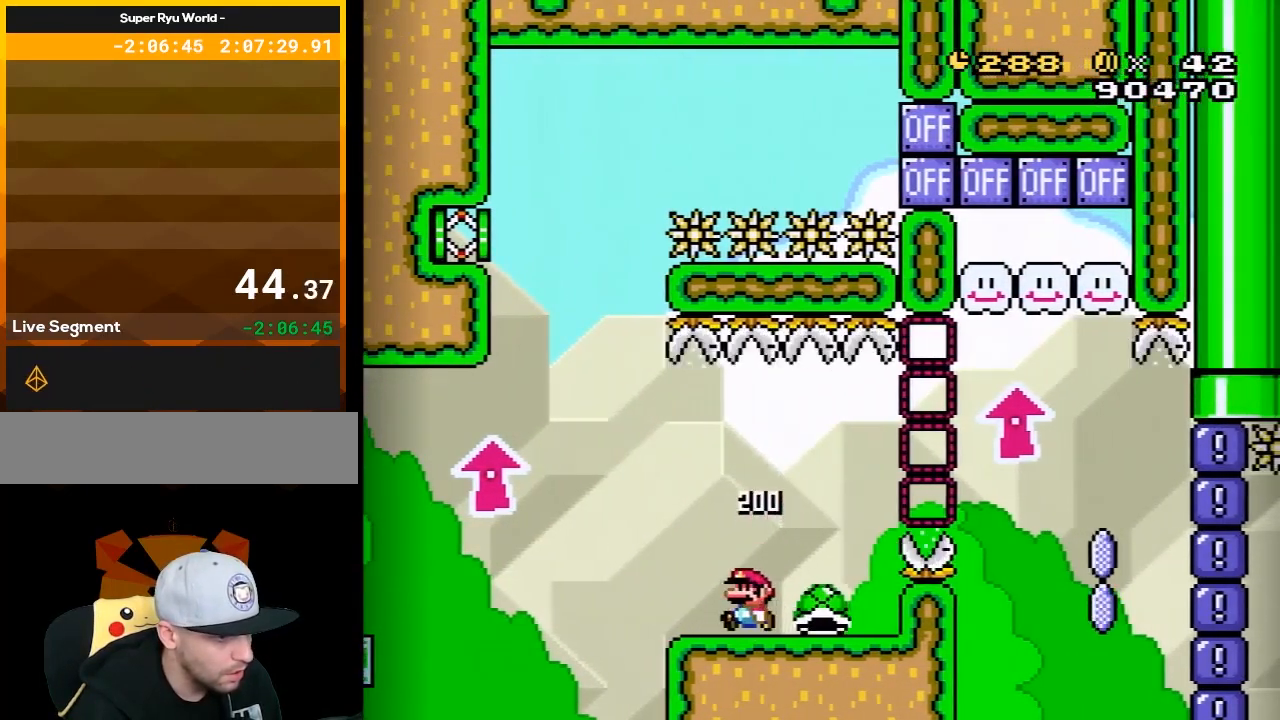
{"buttons": ["Y", "DPAD_LEFT"], "events": [[33, "DPAD_RIGHT", "down"], [317, "DPAD_RIGHT", "up"], [400, "DPAD_LEFT", "down"]]}
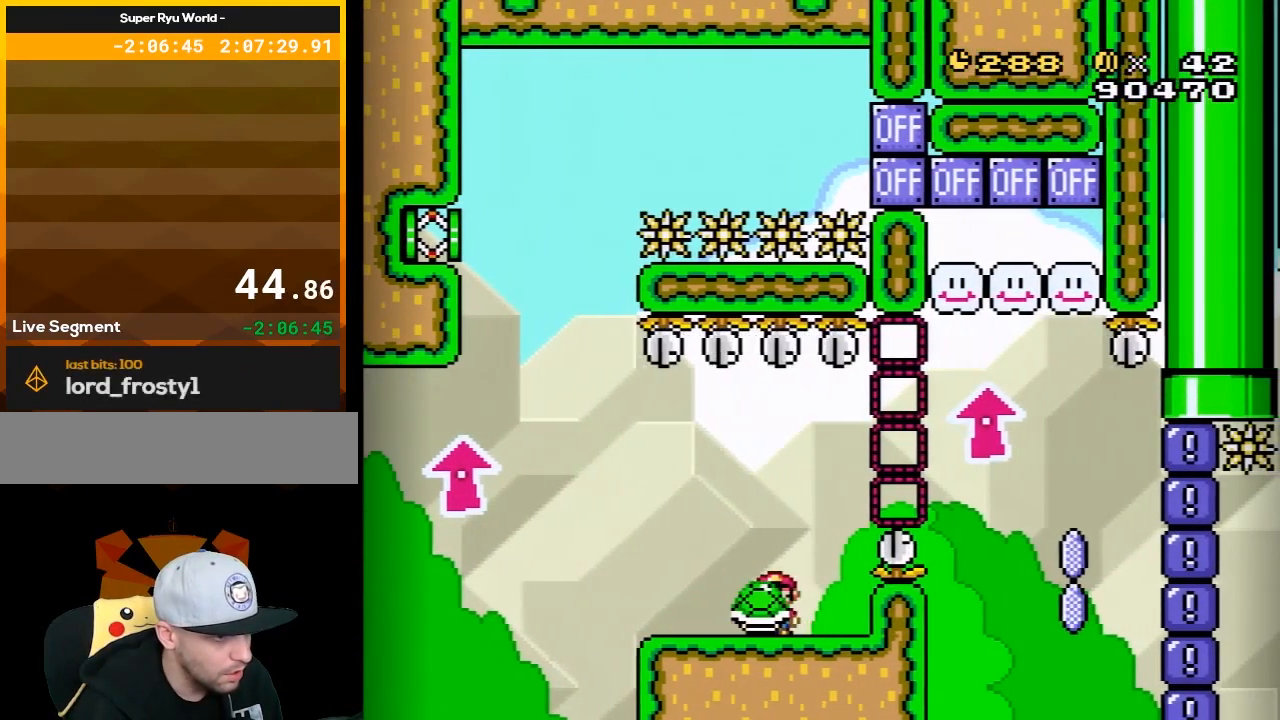
{"buttons": ["Y", "DPAD_UP"], "events": [[67, "DPAD_LEFT", "up"], [133, "DPAD_RIGHT", "down"], [217, "DPAD_RIGHT", "up"], [250, "DPAD_UP", "down"]]}